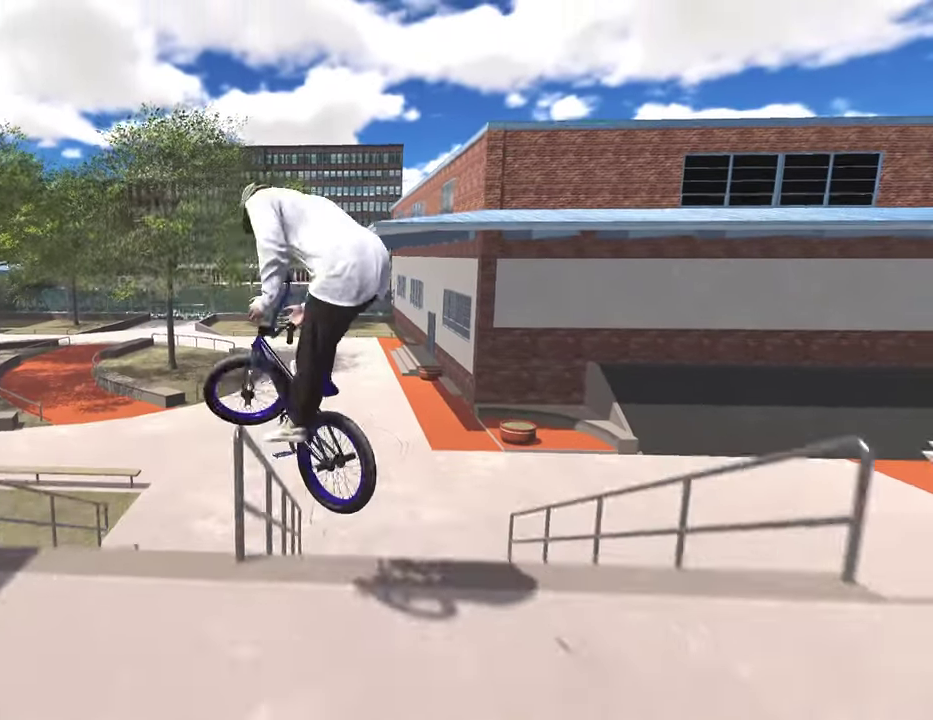
Gameplay with a controller (Xbox layout); each line is a JSON object with the inputs held at the frame after it (dt_ms = milliseconds from this image to that frame). "events" lists button and stick changes between this image and that frame as [ms after this image, input, new state], when the widget could be followed in between.
{"dt_ms": 800, "buttons": [], "left_stick": "center", "right_stick": "center", "events": [[17, "R1", "down"], [117, "R1", "up"], [217, "R1", "down"], [283, "left_stick", "left"], [300, "R1", "up"], [400, "R1", "down"], [433, "left_stick", "center"], [500, "R1", "up"], [583, "left_stick", "left"], [583, "right_stick", "center"], [683, "left_stick", "center"]]}
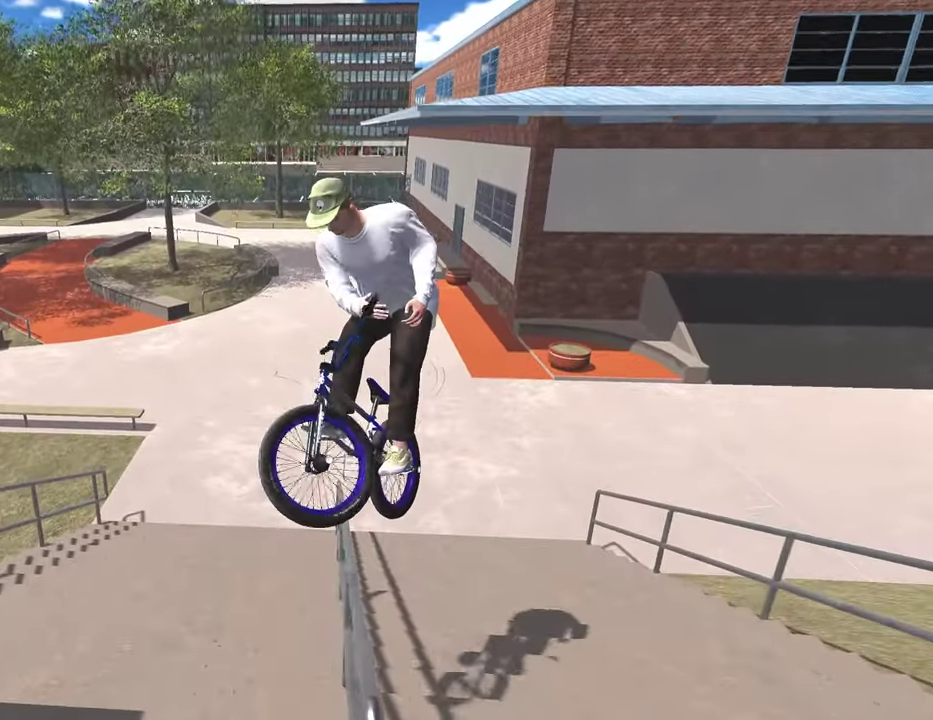
{"dt_ms": 400, "buttons": [], "left_stick": "center", "right_stick": "center", "events": [[50, "left_stick", "left"], [333, "left_stick", "center"]]}
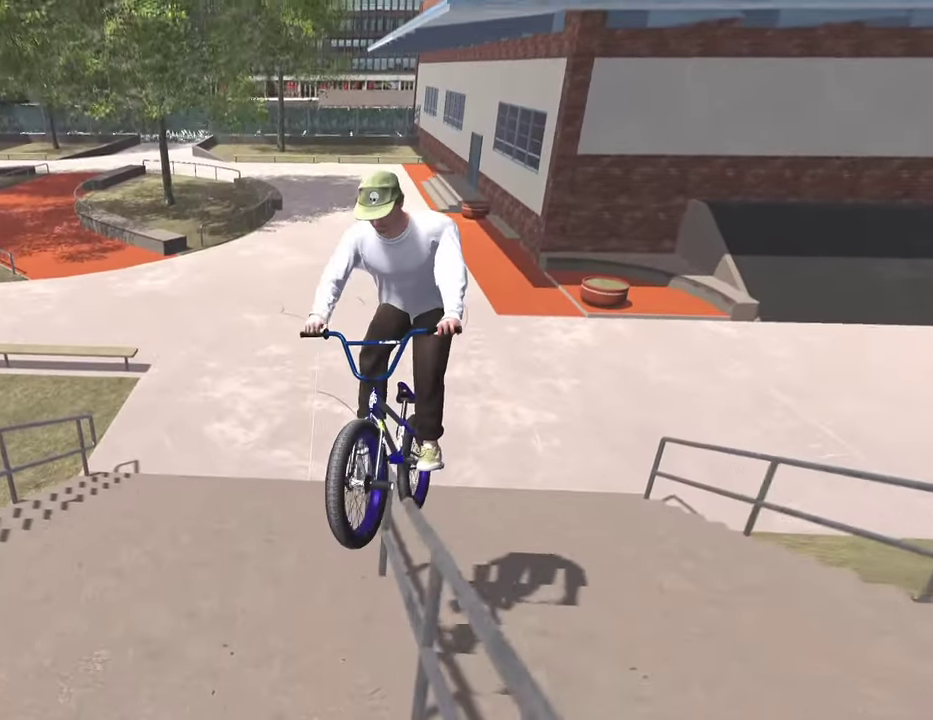
{"dt_ms": 400, "buttons": [], "left_stick": "right", "right_stick": "down", "events": [[100, "right_stick", "down"], [233, "left_stick", "right"]]}
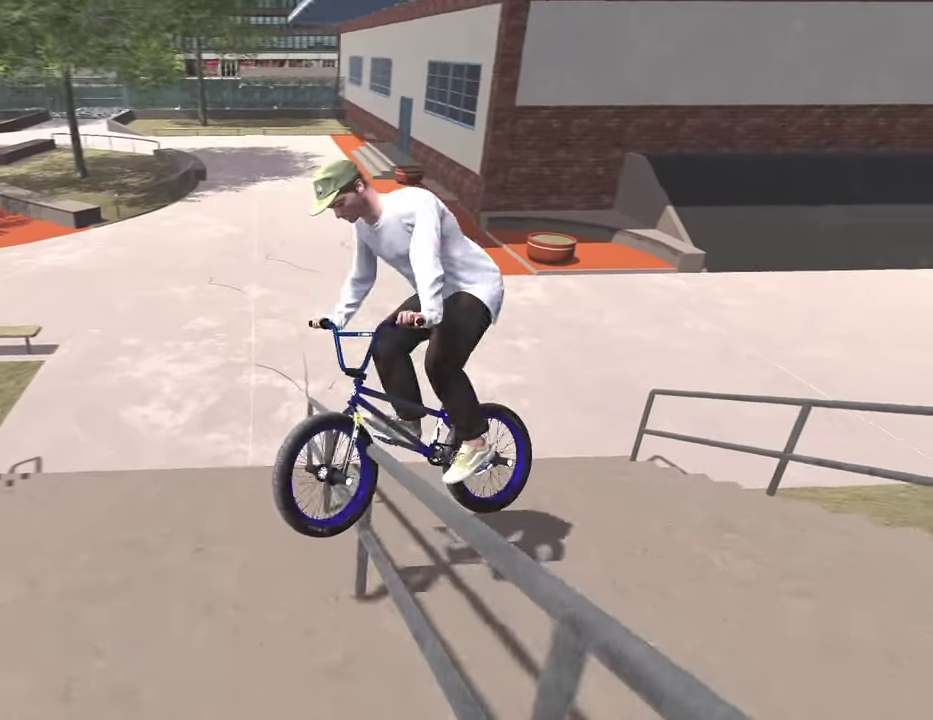
{"dt_ms": 600, "buttons": [], "left_stick": "center", "right_stick": "center", "events": [[50, "right_stick", "up"], [117, "left_stick", "center"], [133, "right_stick", "center"], [267, "DPAD_DOWN", "down"], [417, "DPAD_DOWN", "up"]]}
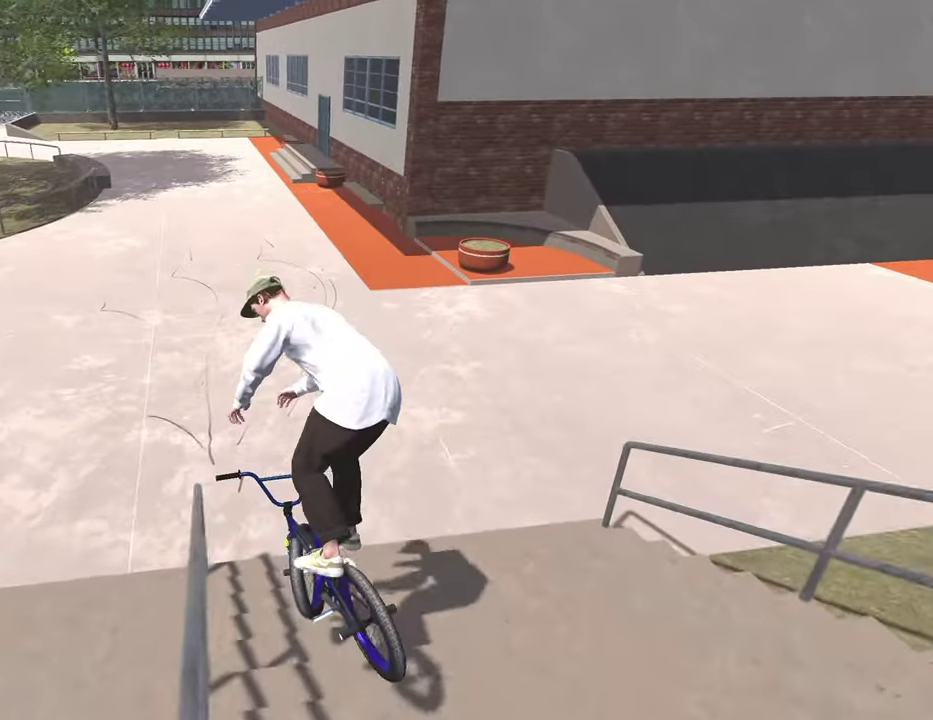
{"dt_ms": 300, "buttons": [], "left_stick": "center", "right_stick": "center", "events": [[50, "DPAD_DOWN", "down"], [200, "DPAD_DOWN", "up"]]}
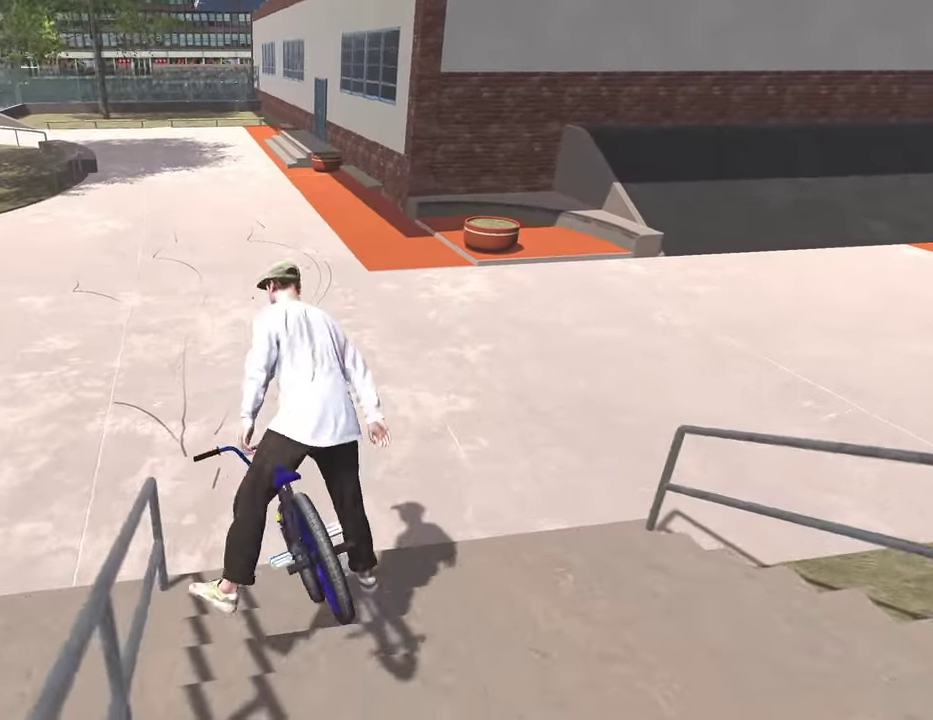
{"dt_ms": 800, "buttons": [], "left_stick": "center", "right_stick": "center", "events": [[67, "DPAD_DOWN", "down"], [217, "DPAD_DOWN", "up"], [333, "DPAD_DOWN", "down"], [483, "DPAD_DOWN", "up"], [600, "DPAD_DOWN", "down"], [733, "DPAD_DOWN", "up"]]}
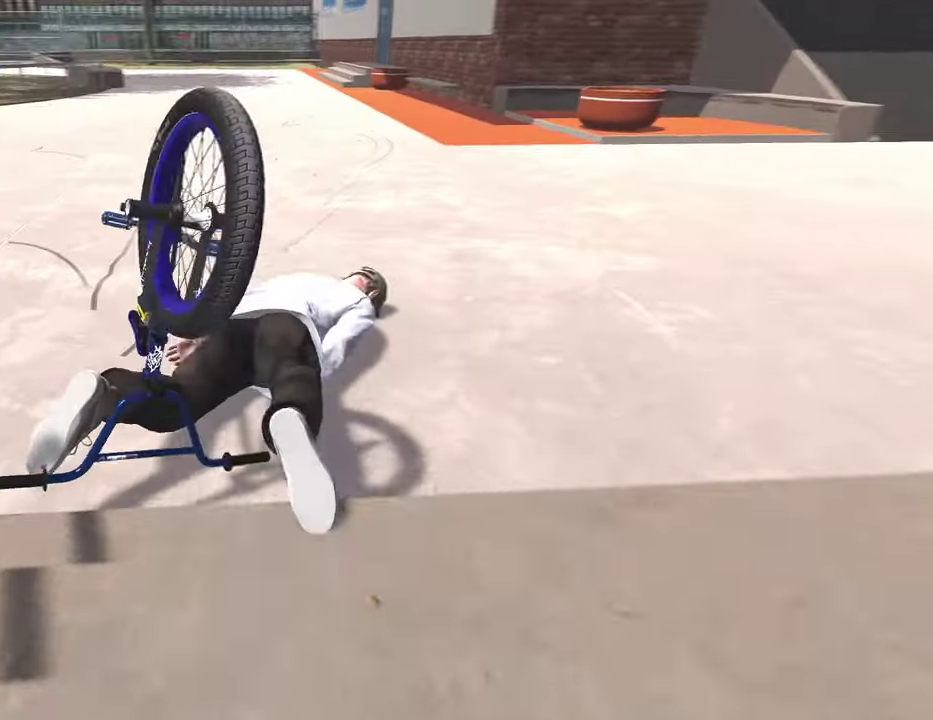
{"dt_ms": 400, "buttons": ["DPAD_DOWN"], "left_stick": "center", "right_stick": "center", "events": [[33, "DPAD_DOWN", "down"], [167, "DPAD_DOWN", "up"], [367, "DPAD_DOWN", "down"]]}
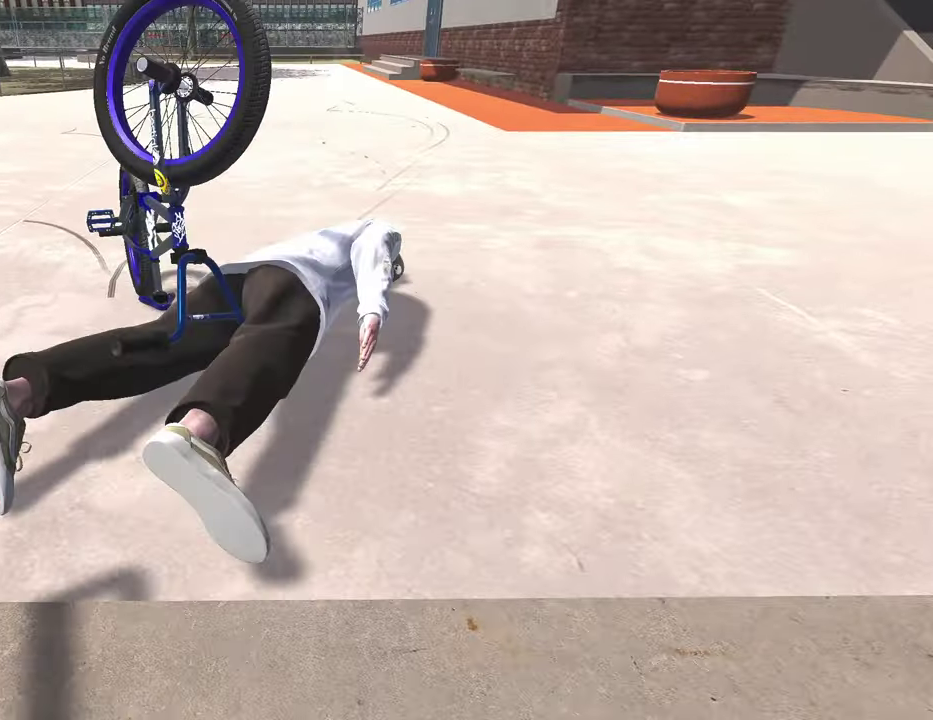
{"dt_ms": 500, "buttons": [], "left_stick": "center", "right_stick": "center", "events": [[83, "DPAD_DOWN", "up"]]}
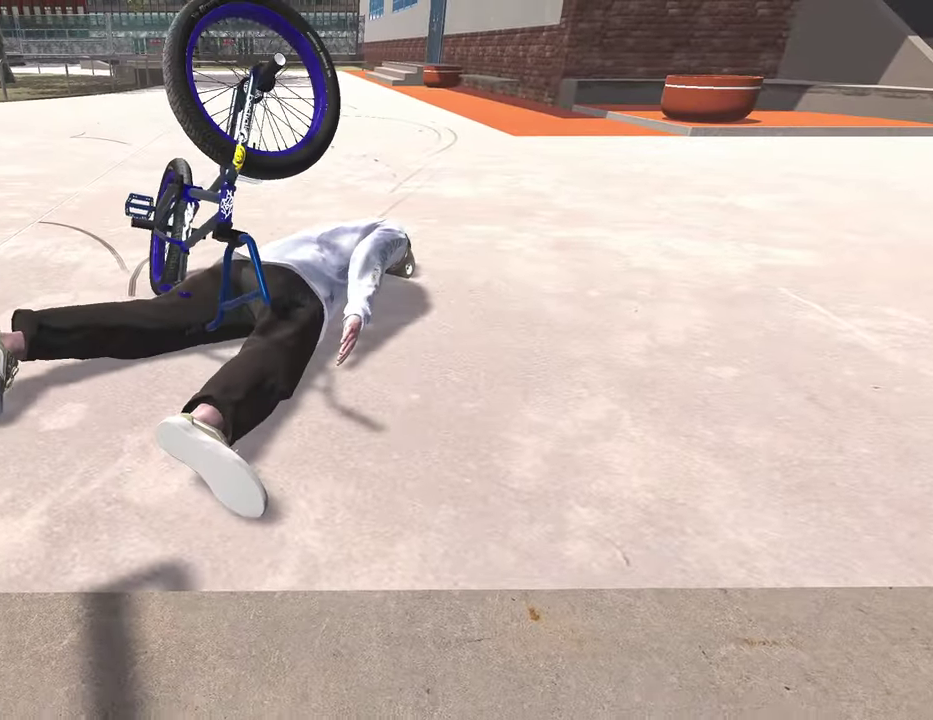
{"dt_ms": 500, "buttons": [], "left_stick": "center", "right_stick": "center", "events": [[33, "left_stick", "down"], [117, "left_stick", "down-right"], [200, "left_stick", "center"], [350, "DPAD_DOWN", "down"], [483, "DPAD_DOWN", "up"]]}
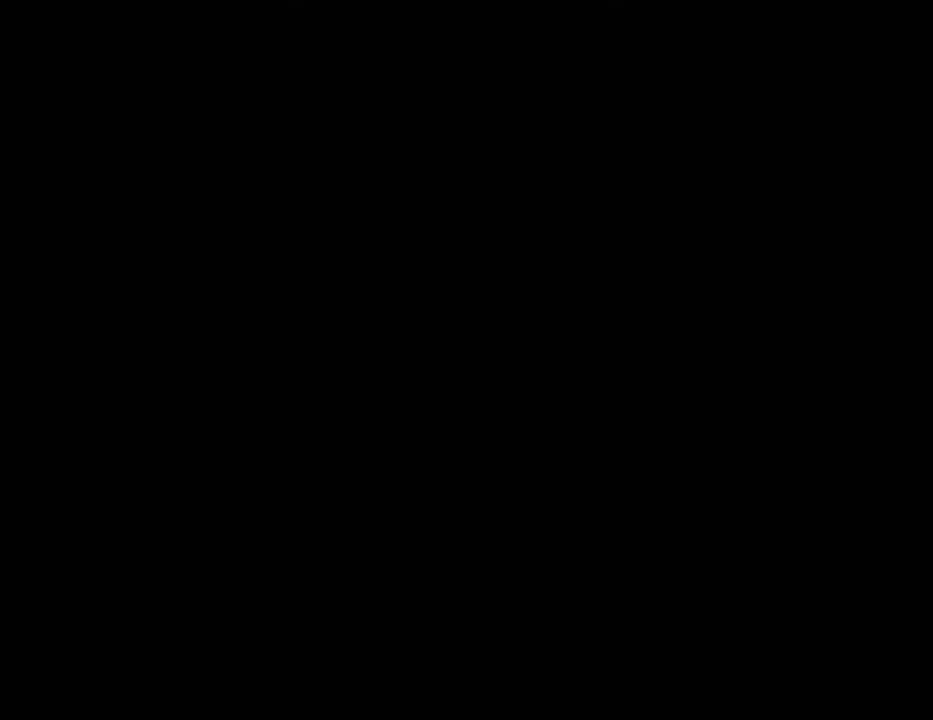
{"dt_ms": 300, "buttons": ["A"], "left_stick": "center", "right_stick": "center", "events": [[267, "A", "down"]]}
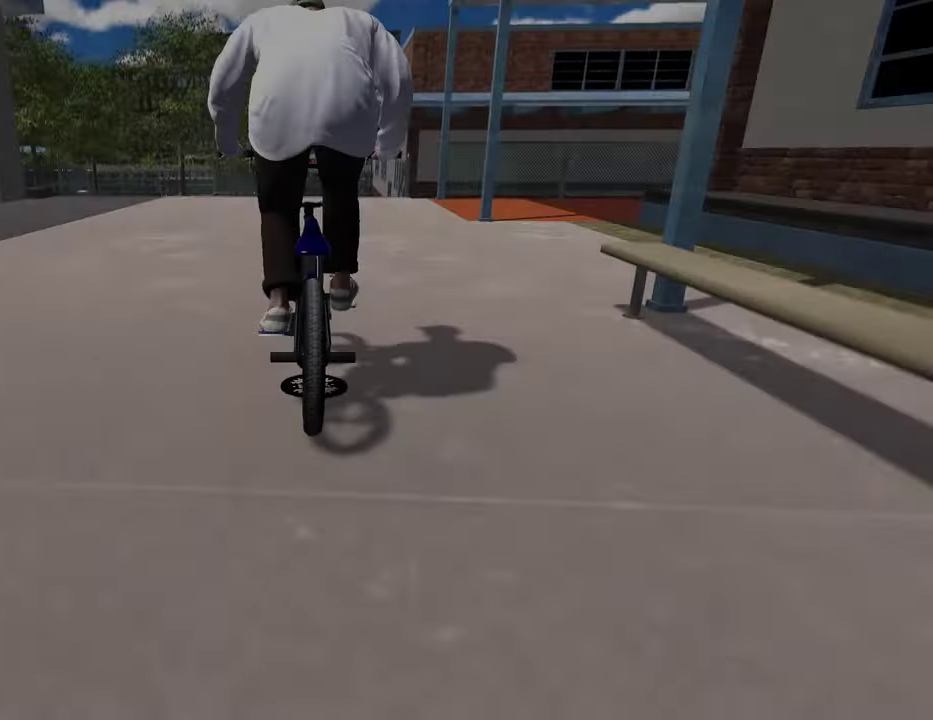
{"dt_ms": 700, "buttons": ["A"], "left_stick": "up", "right_stick": "center", "events": [[50, "left_stick", "up"]]}
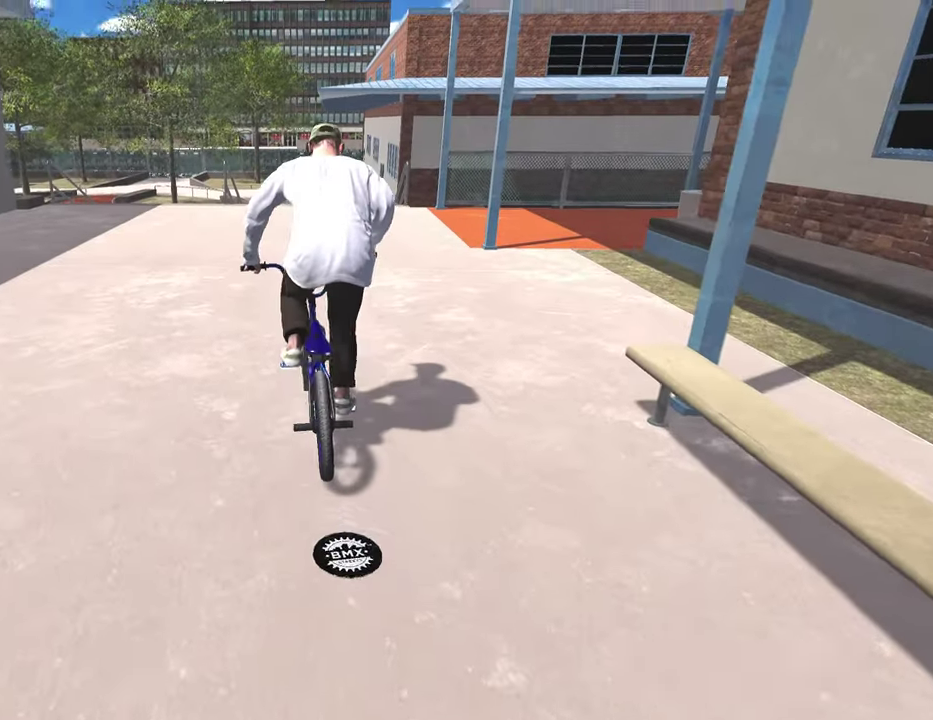
{"dt_ms": 300, "buttons": ["A"], "left_stick": "up-left", "right_stick": "center", "events": [[233, "left_stick", "up-left"]]}
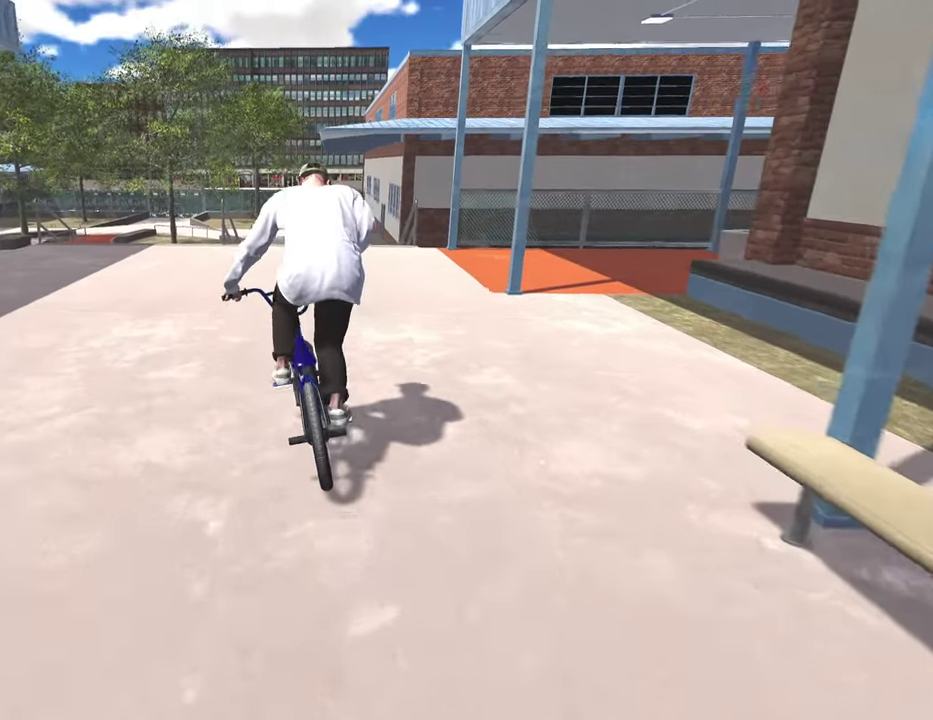
{"dt_ms": 900, "buttons": [], "left_stick": "center", "right_stick": "center", "events": [[33, "A", "up"], [67, "left_stick", "center"], [400, "left_stick", "left"], [517, "left_stick", "center"]]}
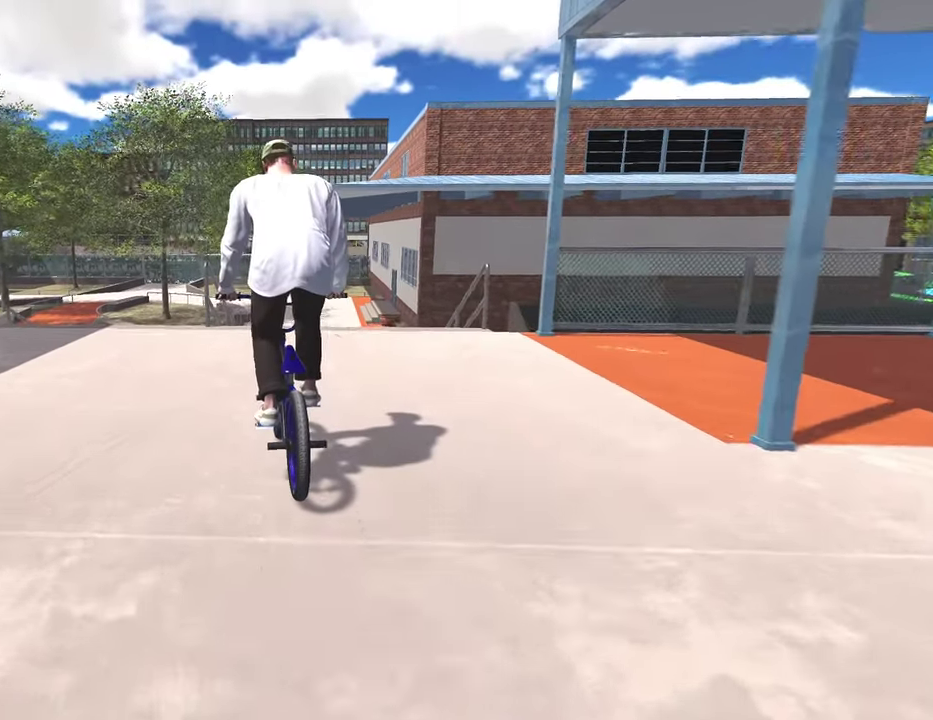
{"dt_ms": 300, "buttons": [], "left_stick": "center", "right_stick": "center", "events": []}